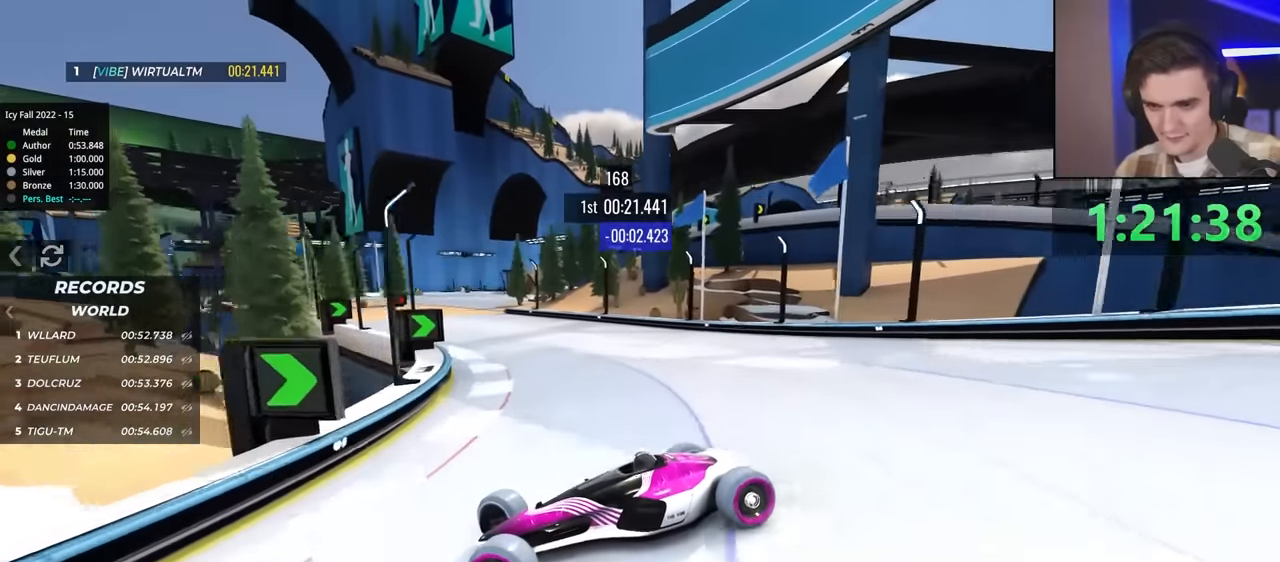
Gameplay with keyboard; each line is a JSON object with the keys held at the frame after it. "events" lists presses ("down") and releases ("up") of "brake", "down", "left", "right" and "up" between this image and that frame as [ms after this image, input, new state], when the widget could be followed in between. No other keys are recorded. Mouse input is not recorded. Key names are as the overlay labels them; some are game actions (e.g. jump) rather than physical keys.
{"keys": ["right", "up"], "events": [[67, "up", "down"], [167, "up", "up"], [300, "up", "down"]]}
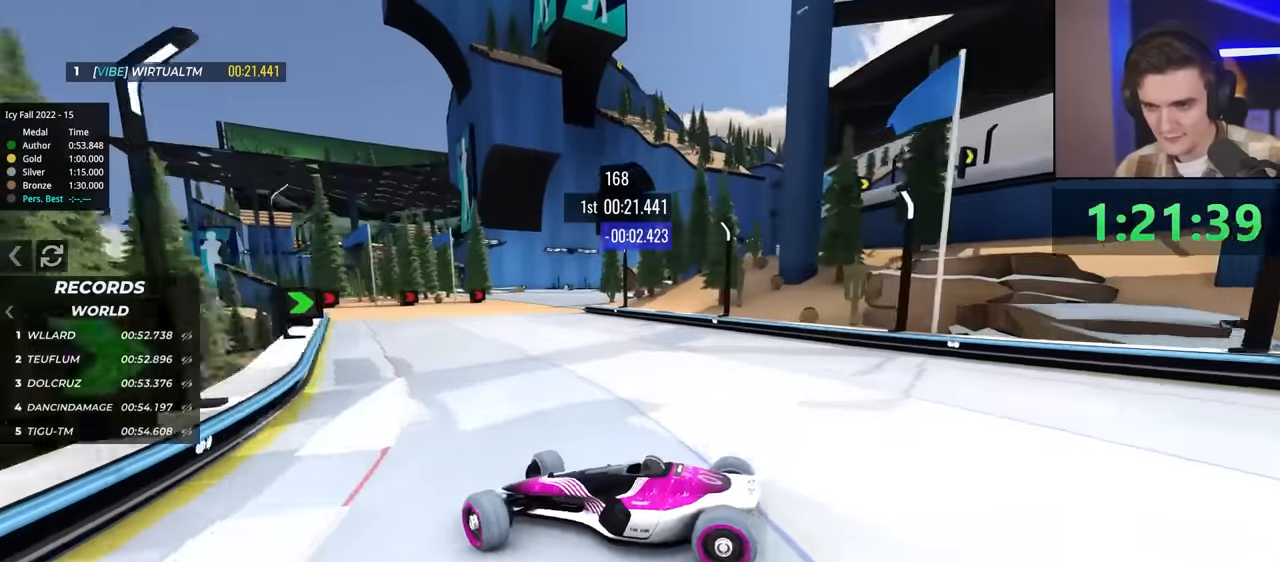
{"keys": ["right", "up"], "events": []}
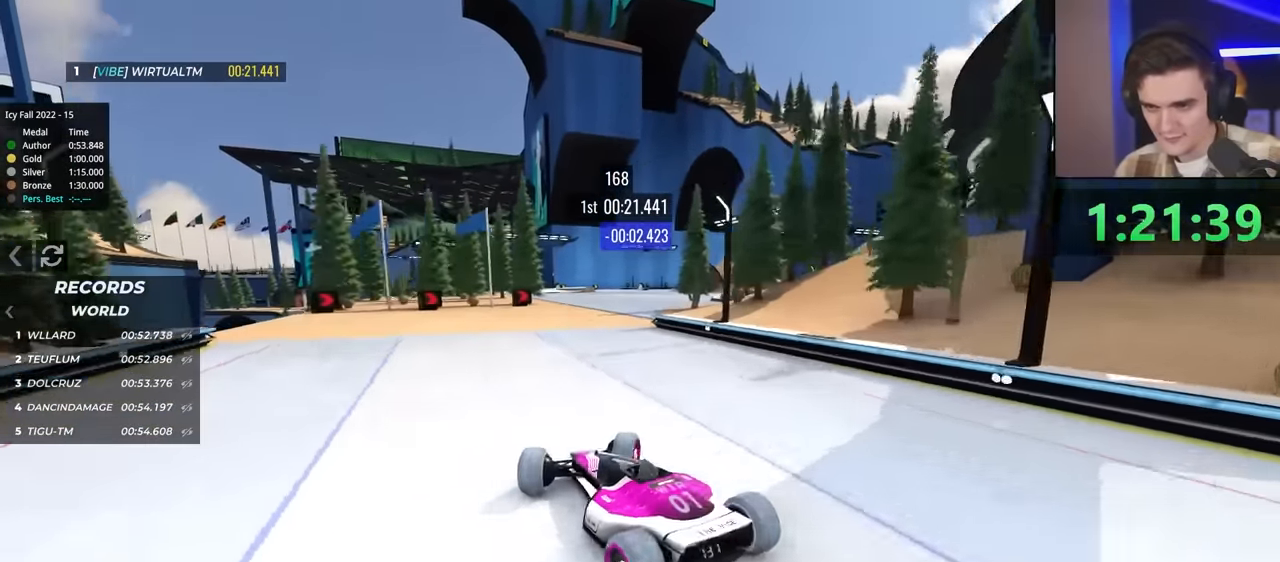
{"keys": ["left", "up"], "events": [[50, "right", "up"], [150, "left", "down"], [283, "left", "up"], [417, "left", "down"]]}
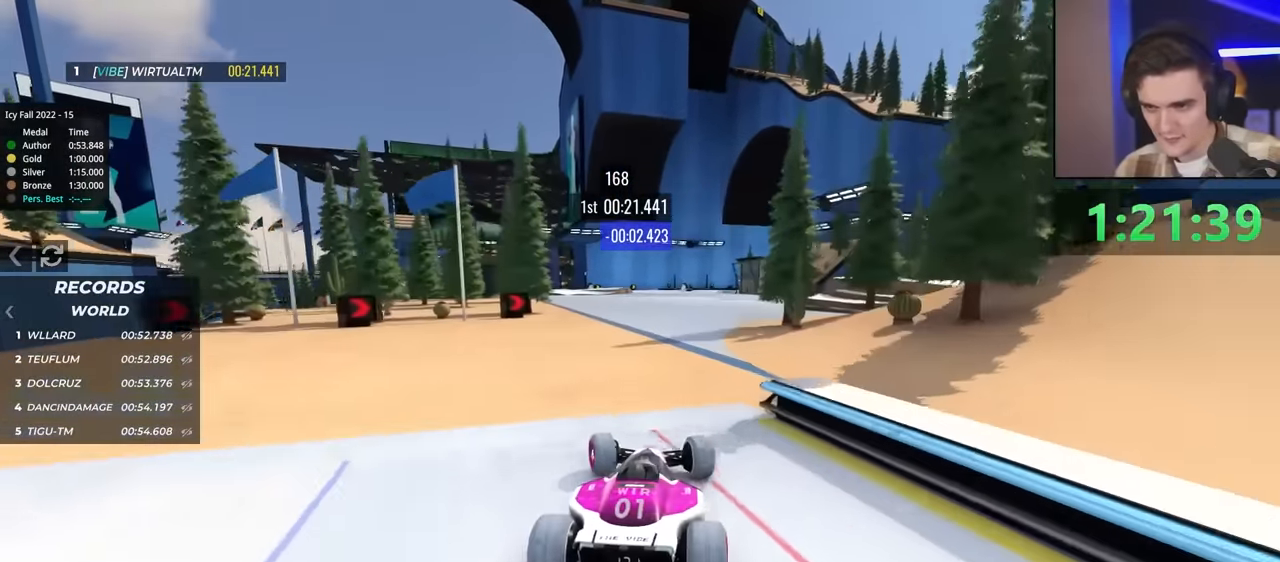
{"keys": ["up"], "events": [[67, "left", "up"], [250, "left", "down"], [433, "left", "up"]]}
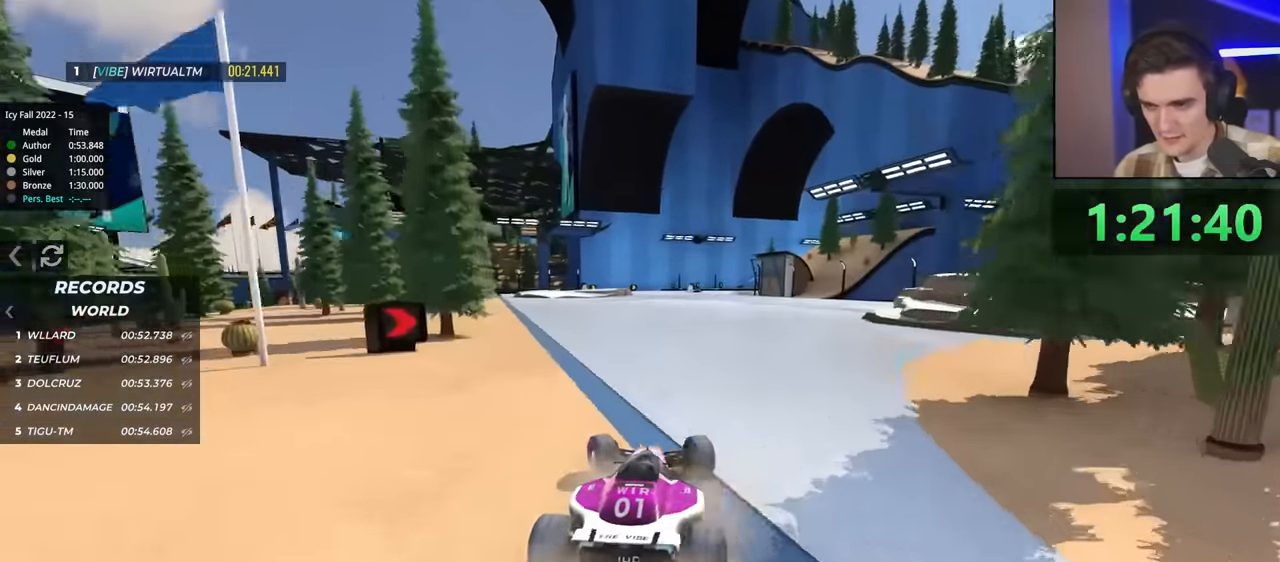
{"keys": ["right", "up"], "events": [[167, "right", "down"], [267, "right", "up"], [383, "right", "down"]]}
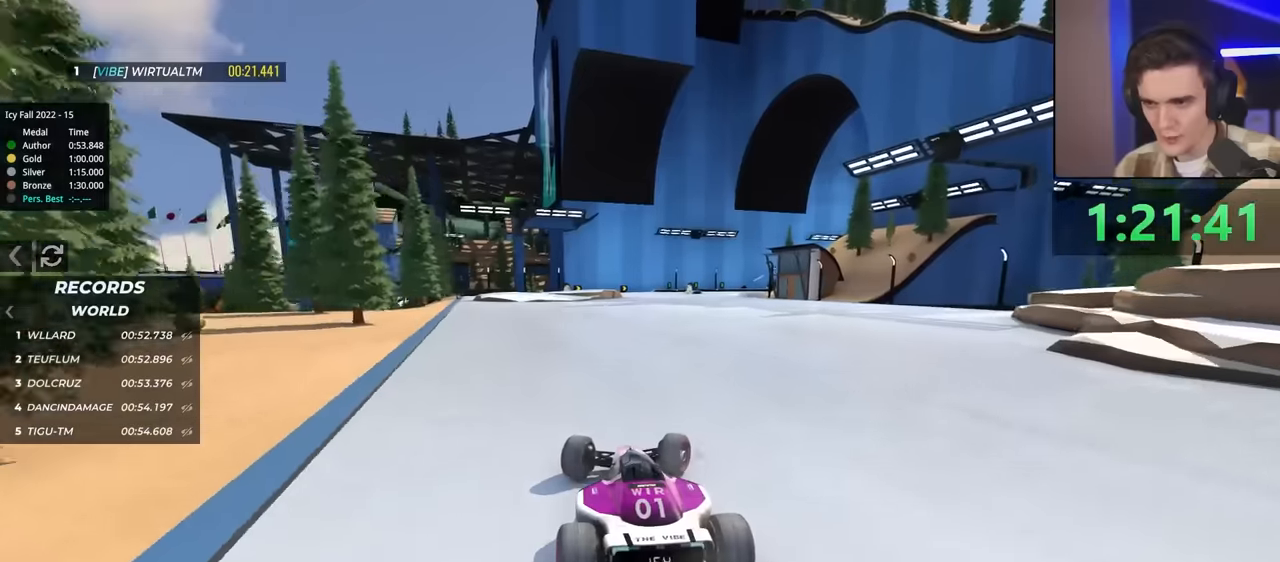
{"keys": ["up"], "events": [[83, "right", "up"]]}
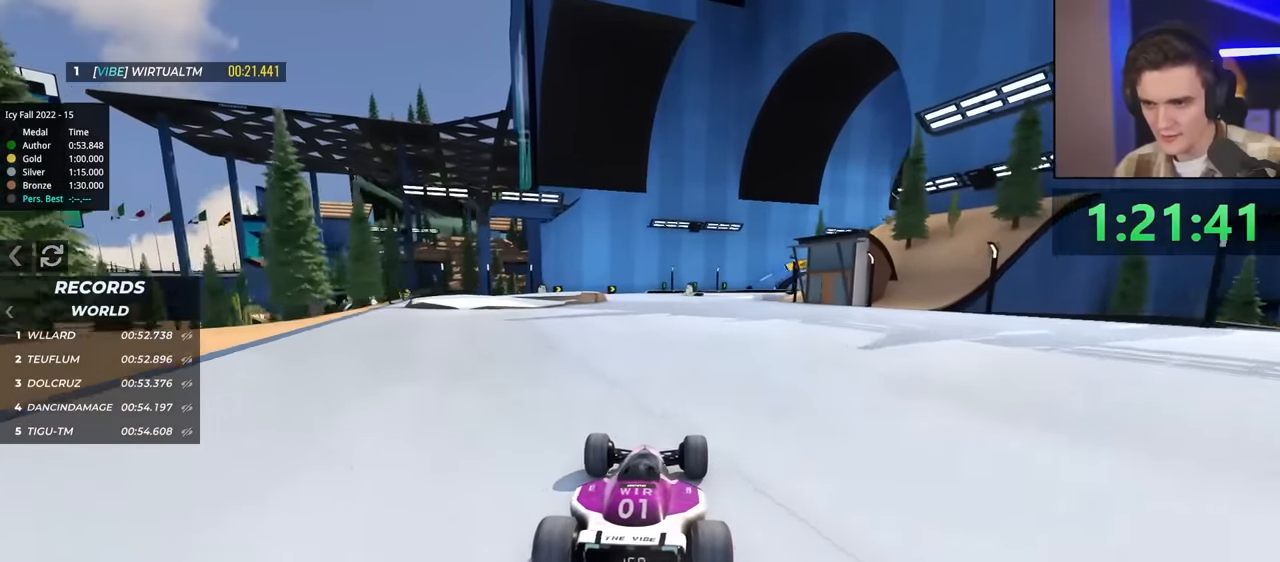
{"keys": ["up"], "events": [[133, "right", "down"], [366, "right", "up"]]}
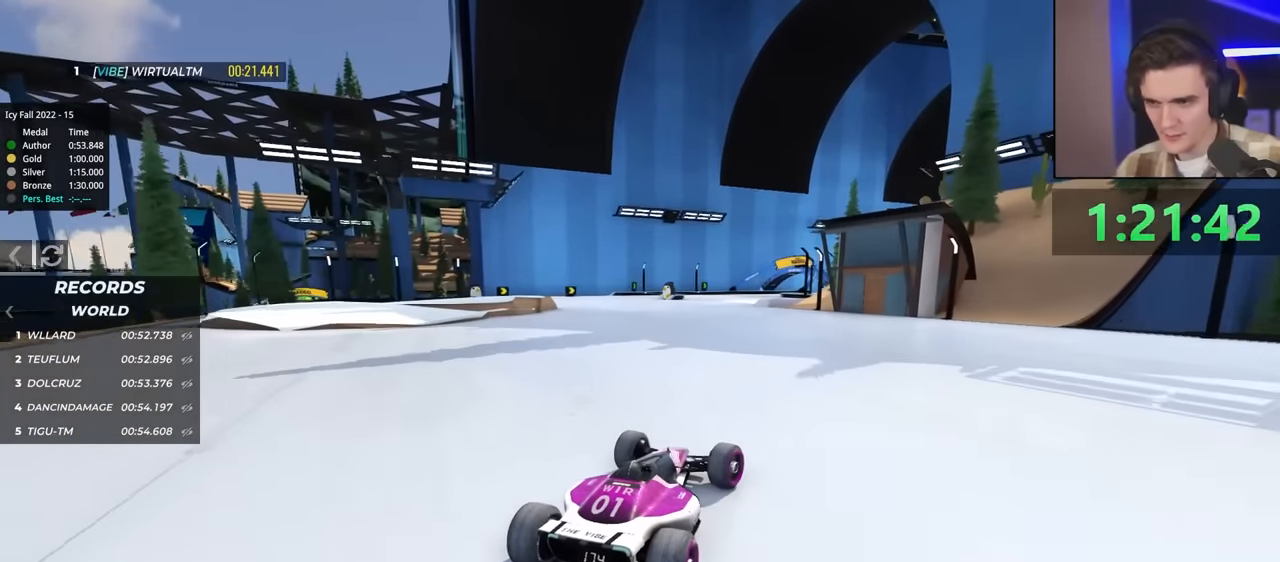
{"keys": ["left", "up"], "events": [[16, "left", "down"]]}
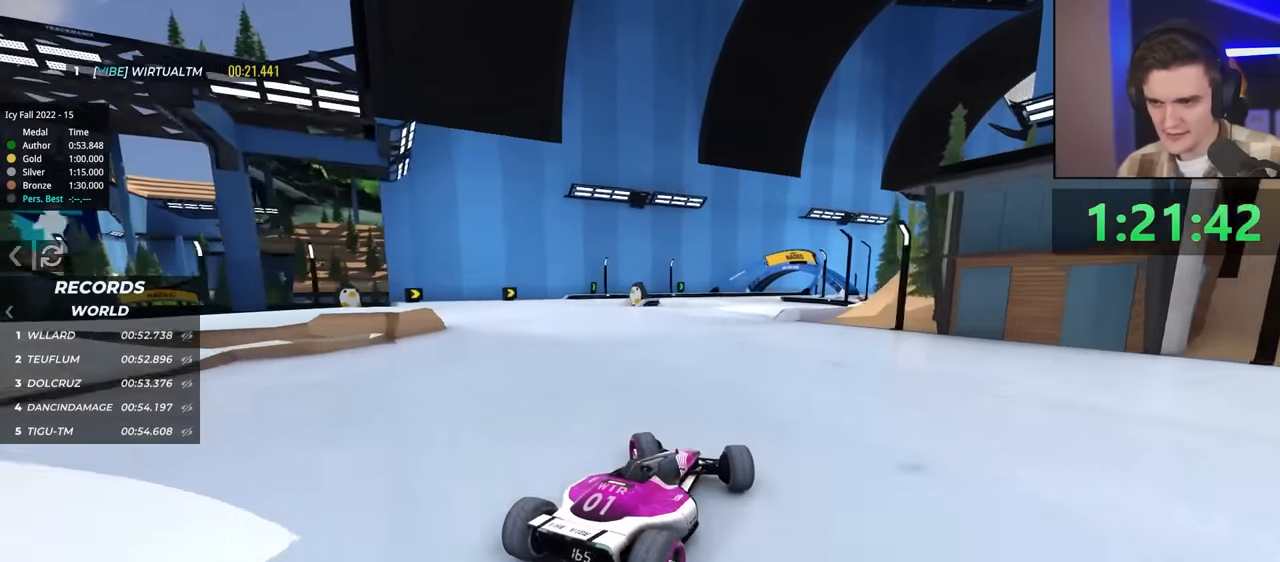
{"keys": ["right", "up"], "events": [[83, "left", "up"], [166, "right", "down"]]}
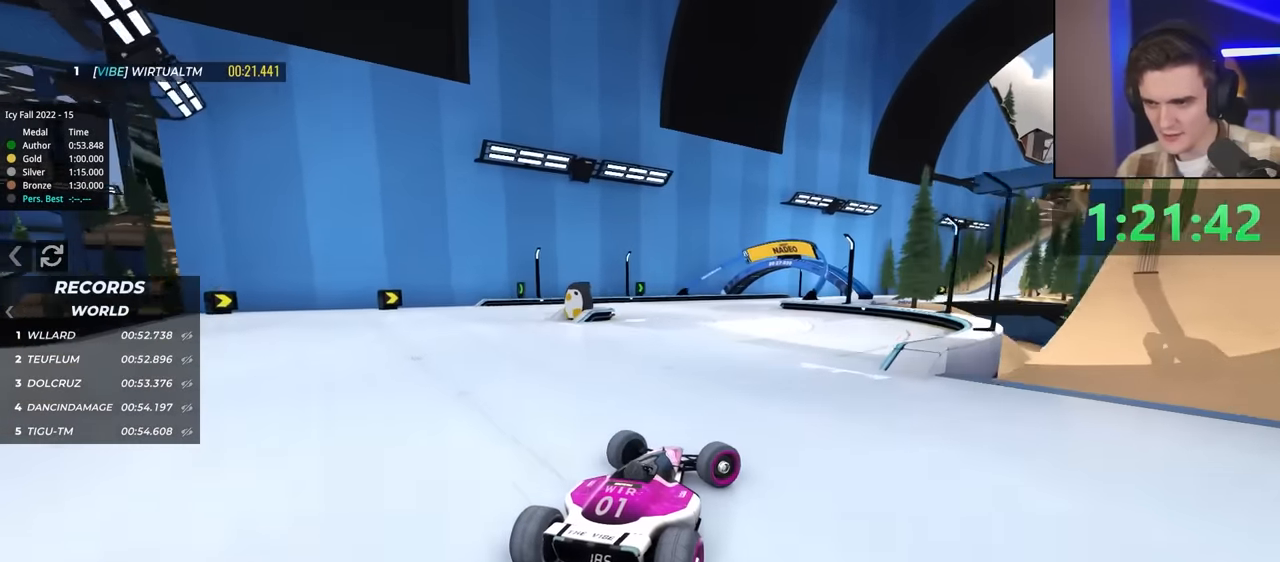
{"keys": ["left", "up"], "events": [[466, "left", "down"], [466, "right", "up"]]}
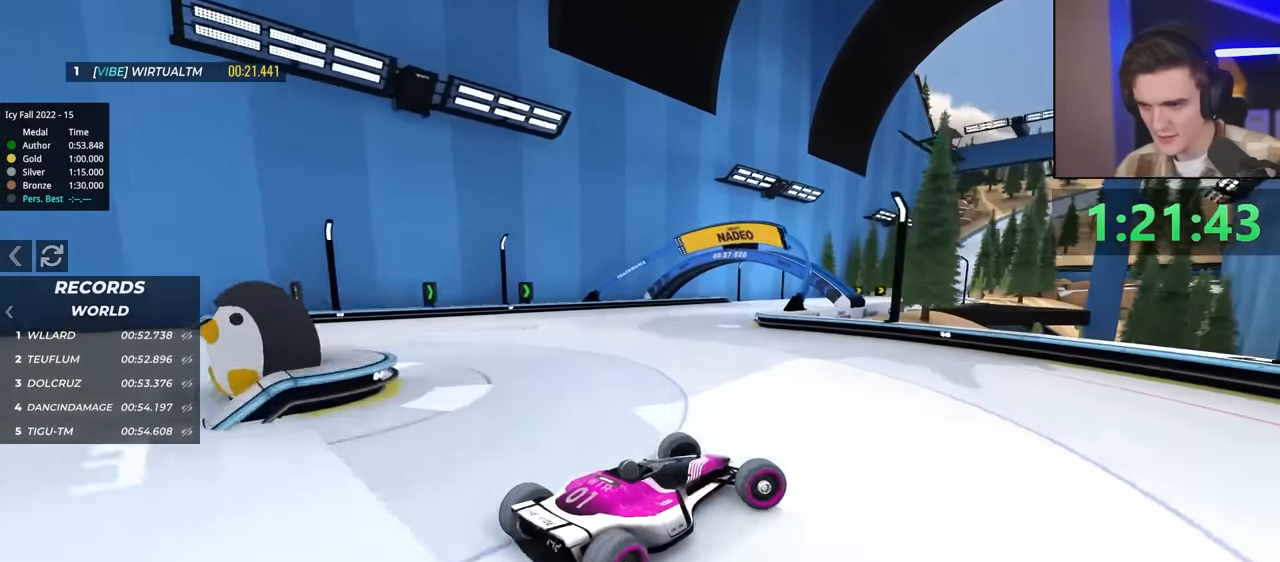
{"keys": ["left", "up"], "events": [[100, "left", "up"], [200, "left", "down"]]}
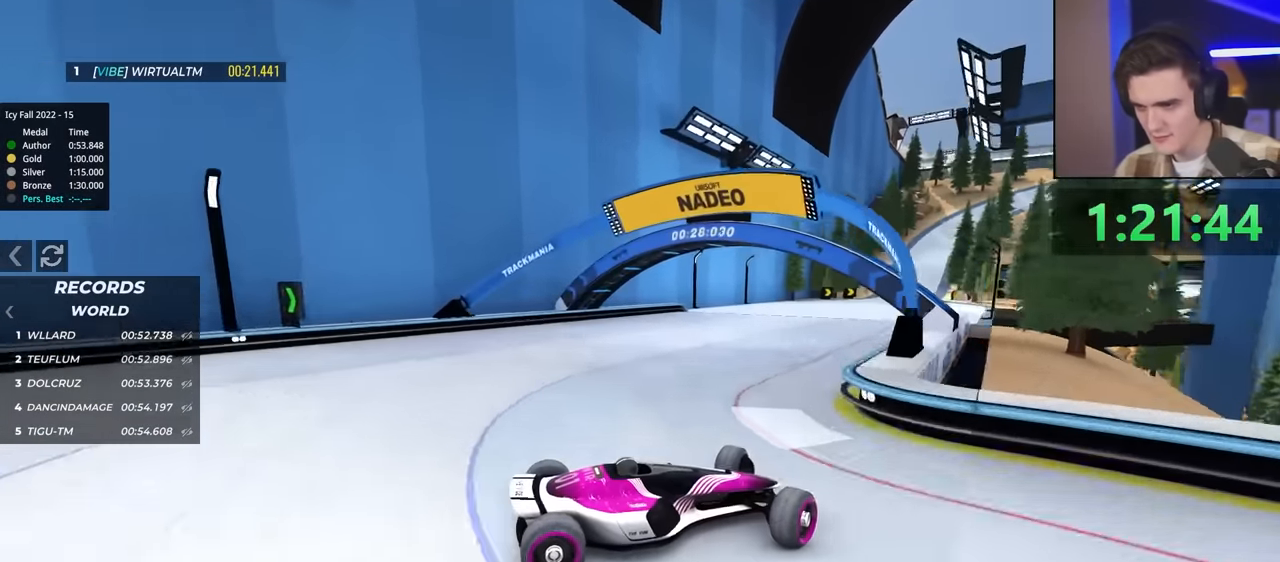
{"keys": ["left", "up"], "events": [[166, "up", "up"], [283, "up", "down"]]}
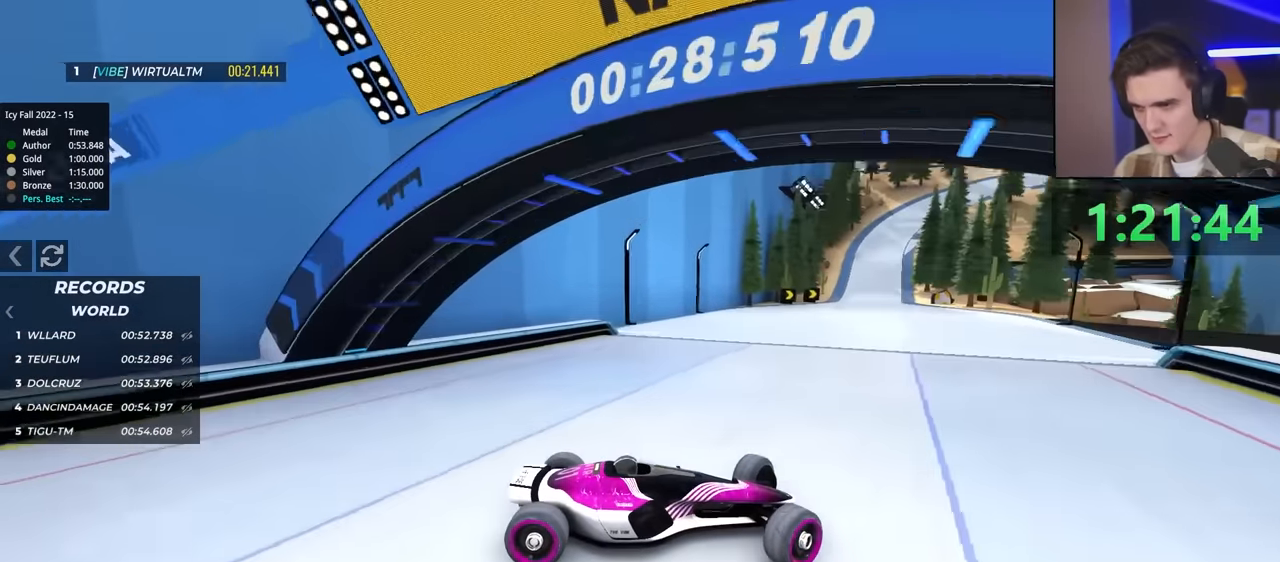
{"keys": ["left", "up"], "events": [[250, "brake", "down"], [300, "brake", "up"], [300, "left", "up"], [383, "left", "down"]]}
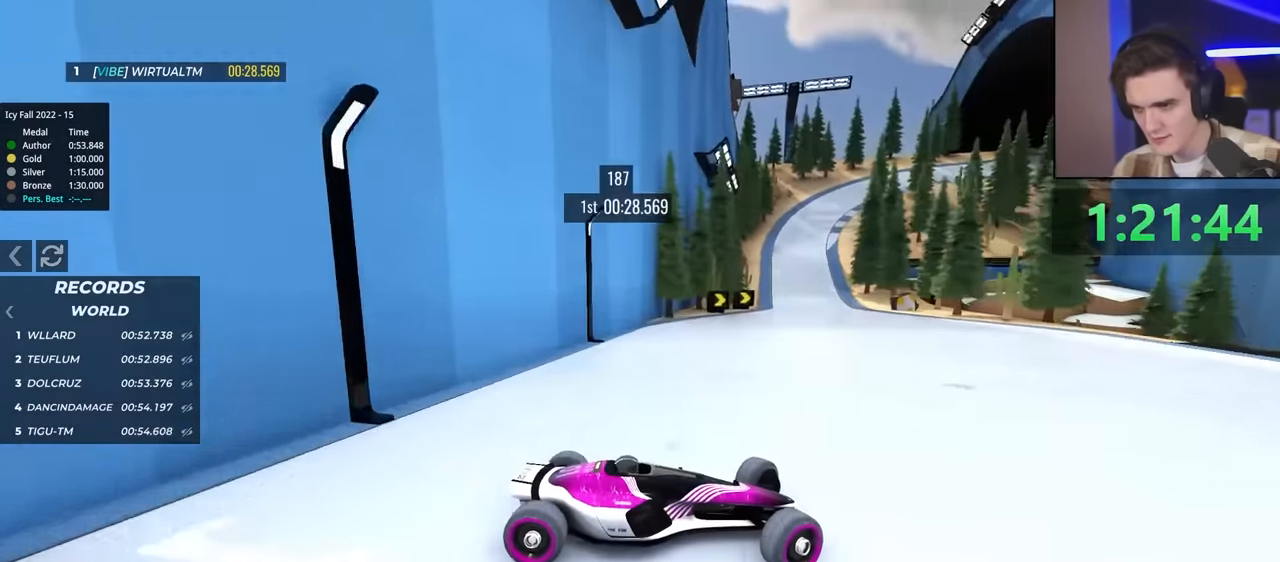
{"keys": ["left", "up"], "events": []}
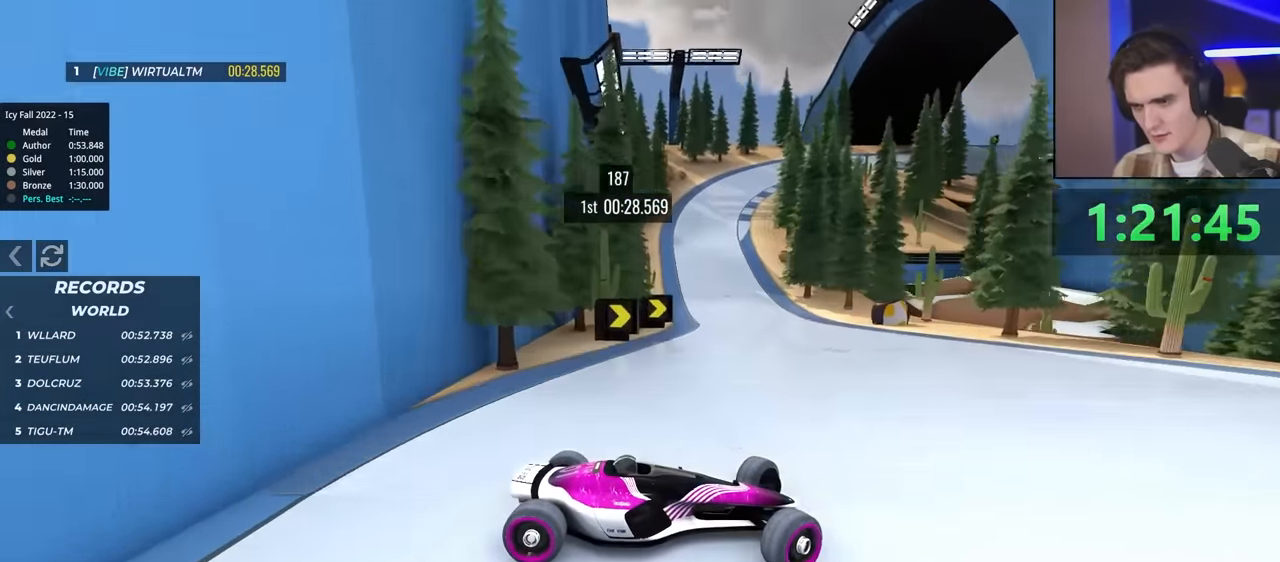
{"keys": ["left"], "events": [[233, "up", "up"]]}
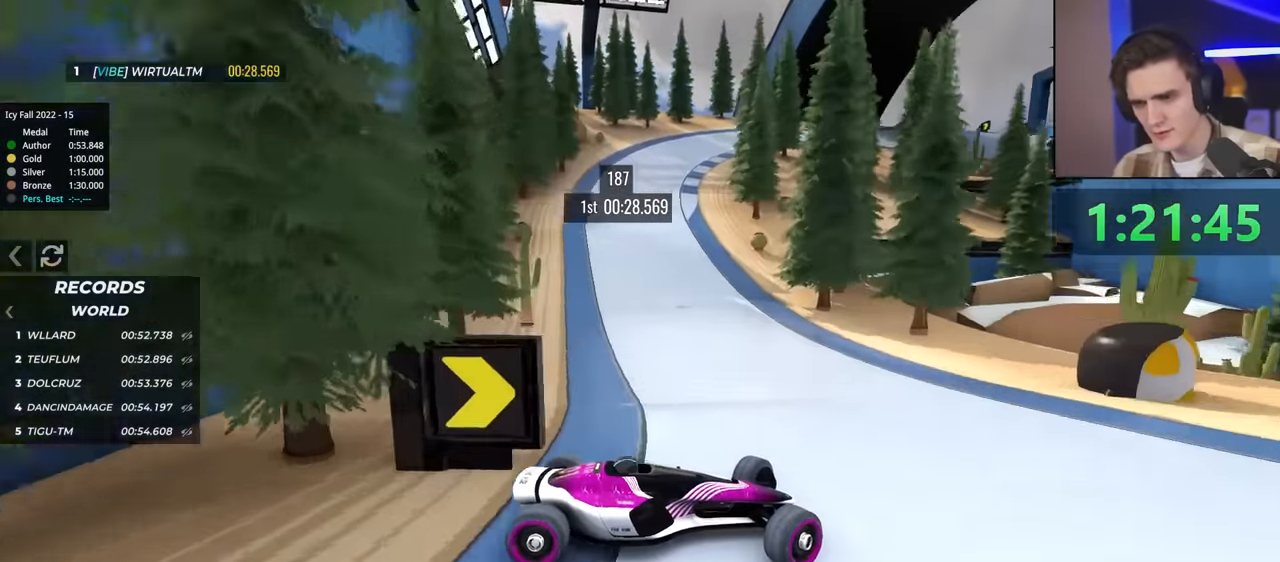
{"keys": ["left", "up"], "events": [[350, "up", "down"]]}
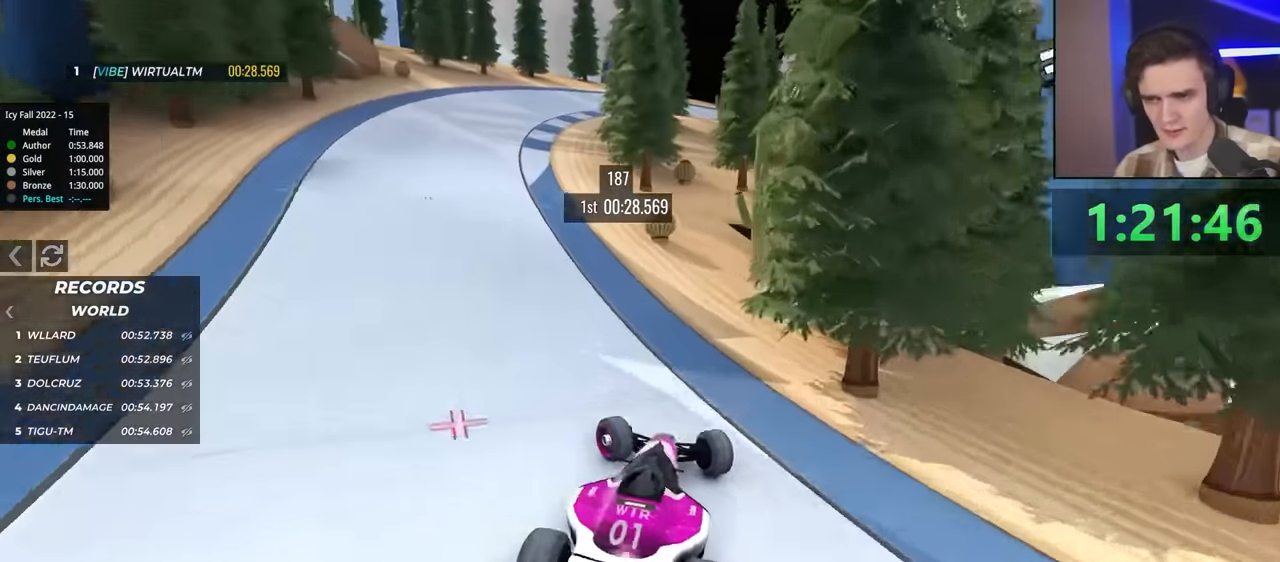
{"keys": ["right", "up"], "events": [[83, "left", "up"], [83, "right", "down"]]}
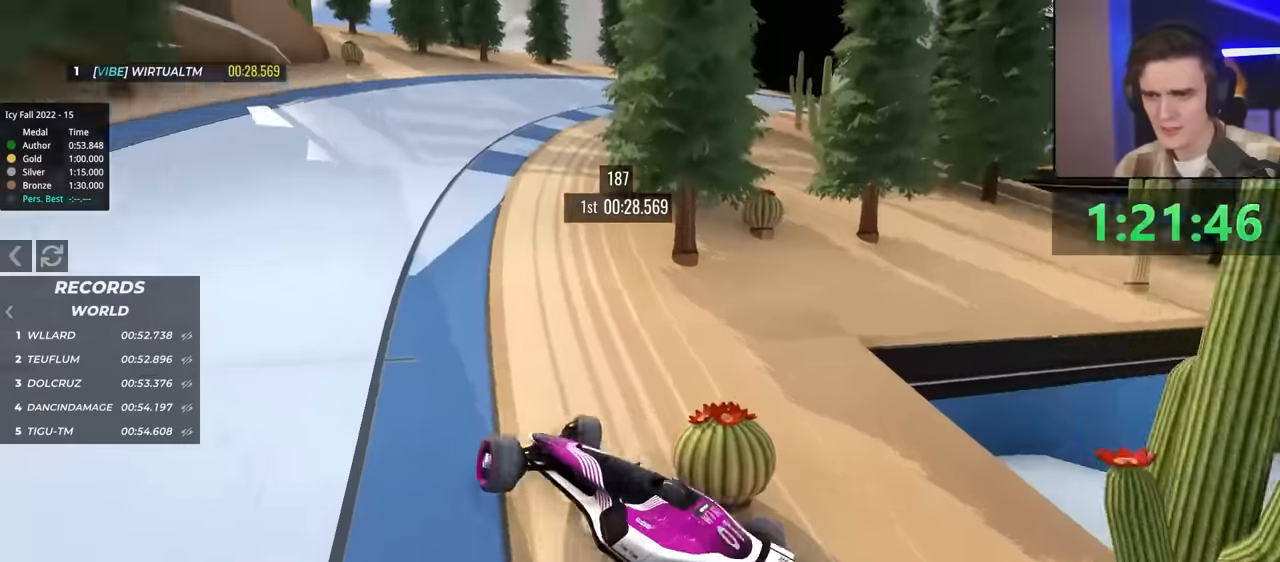
{"keys": ["right", "up"], "events": []}
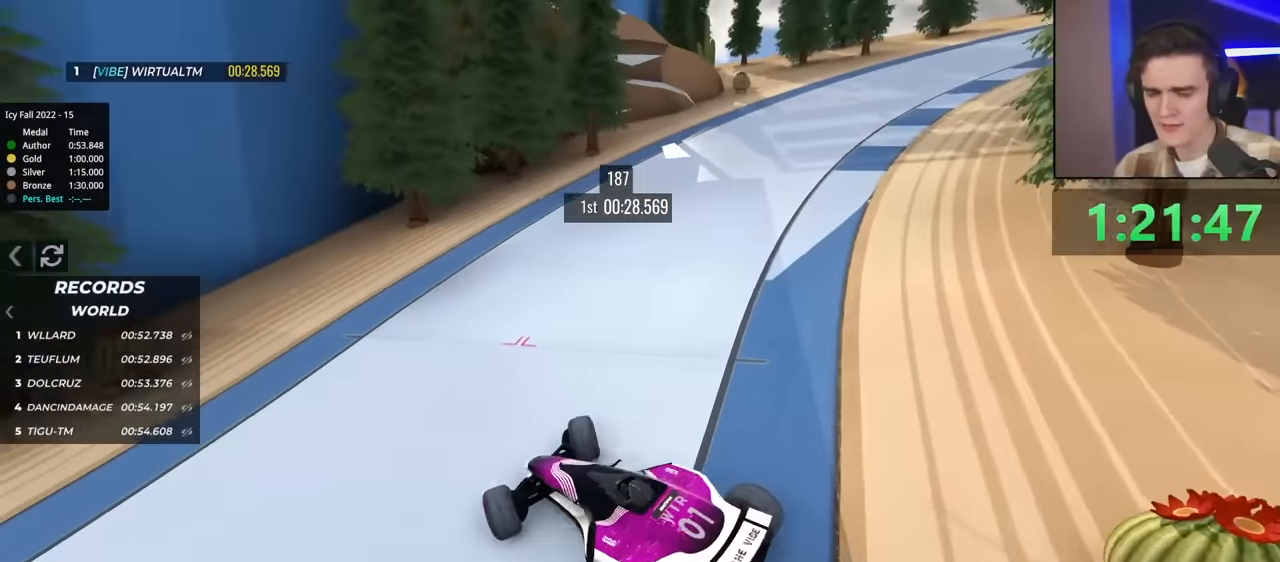
{"keys": ["up"], "events": [[150, "right", "up"]]}
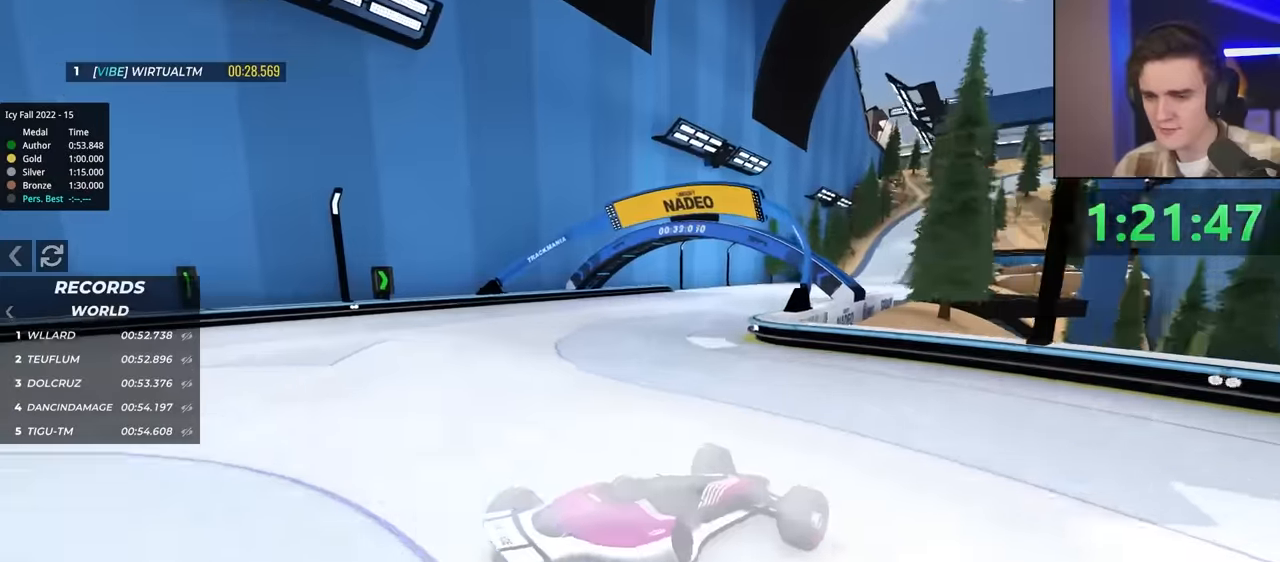
{"keys": ["left", "up"], "events": [[433, "left", "down"]]}
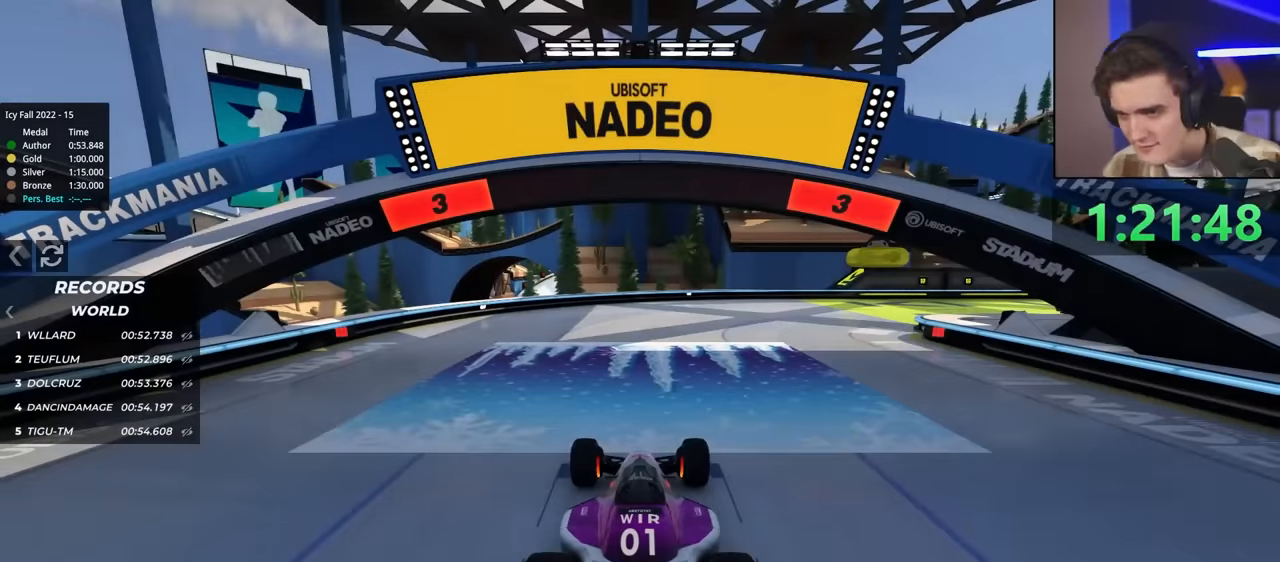
{"keys": ["right", "up"], "events": [[116, "left", "up"], [166, "right", "down"]]}
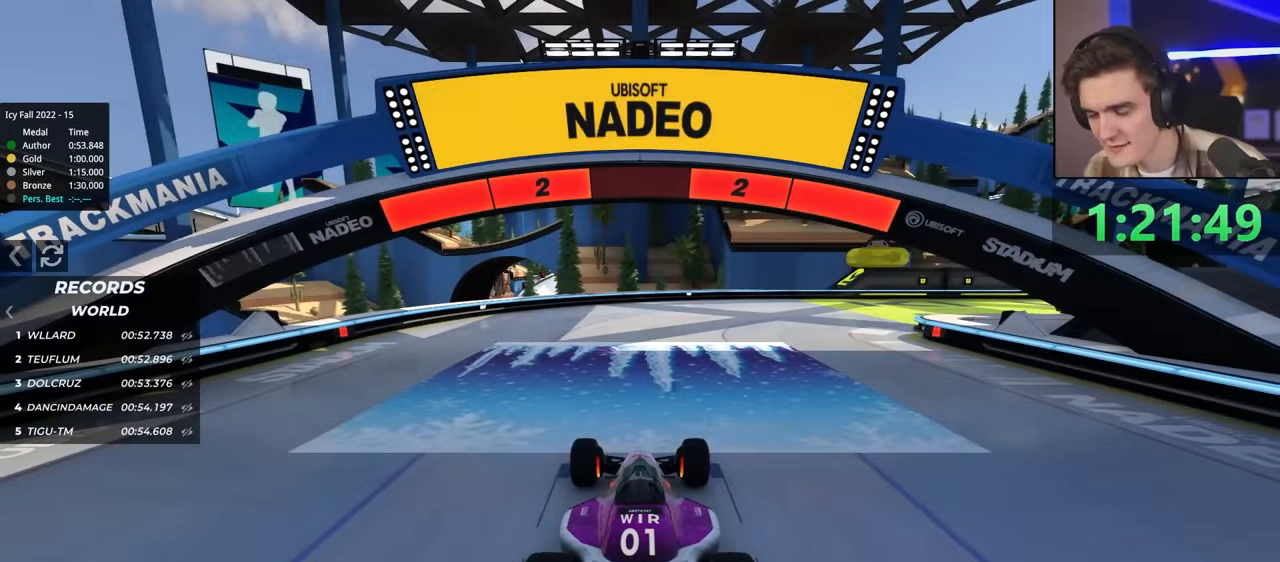
{"keys": ["right", "up"], "events": []}
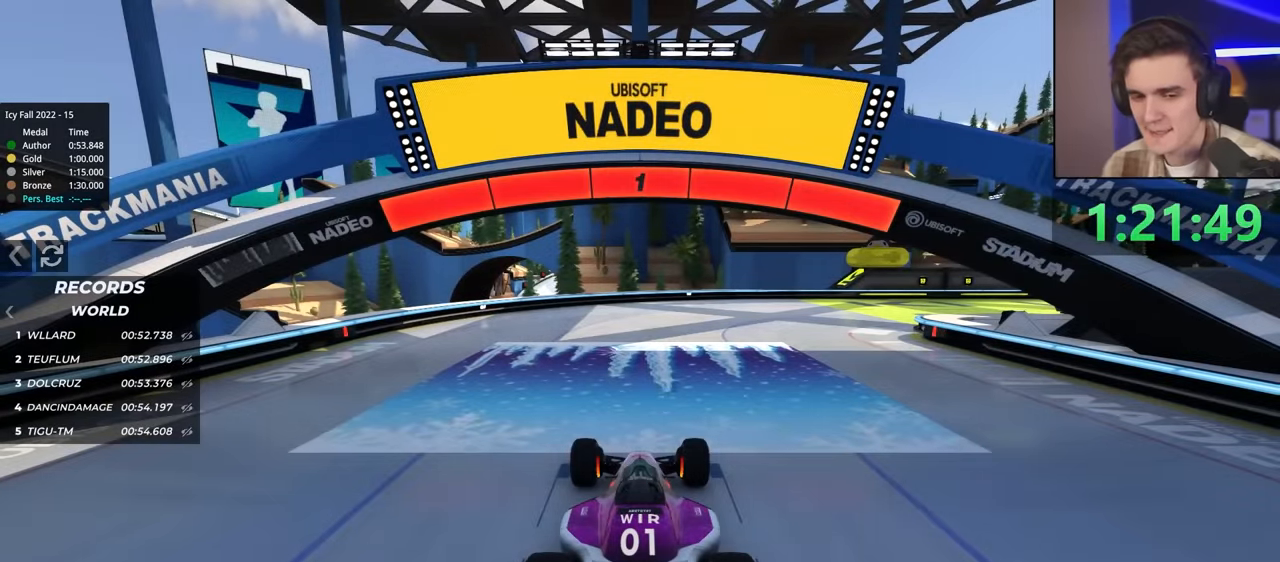
{"keys": ["up"], "events": [[66, "right", "up"]]}
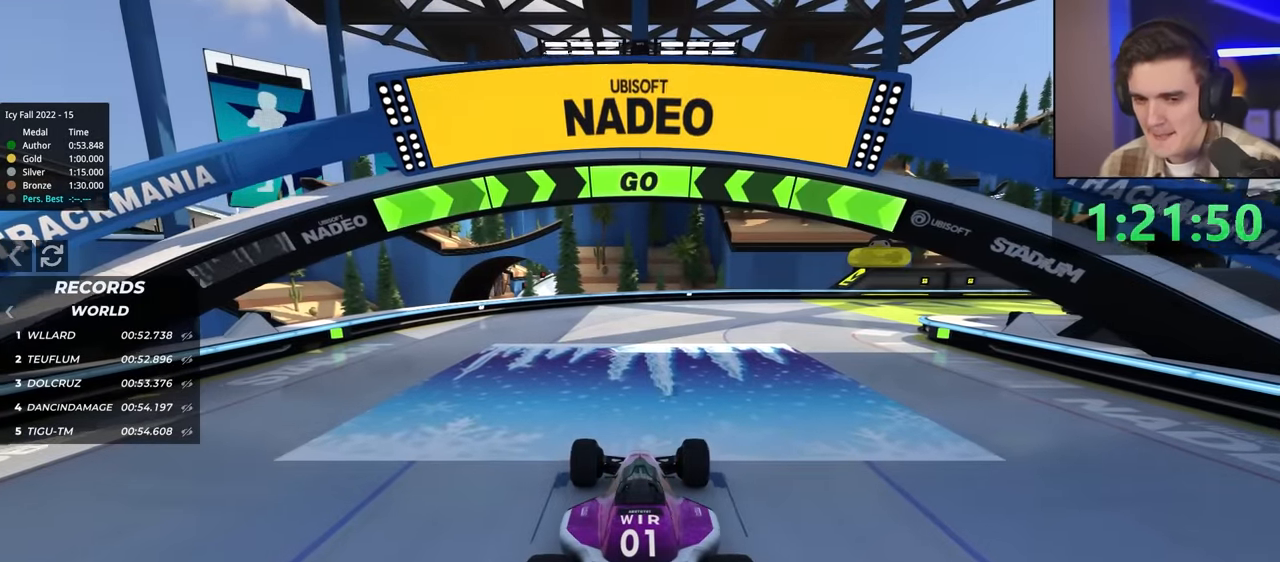
{"keys": ["up"], "events": [[33, "right", "down"], [166, "right", "up"], [350, "right", "down"], [450, "right", "up"]]}
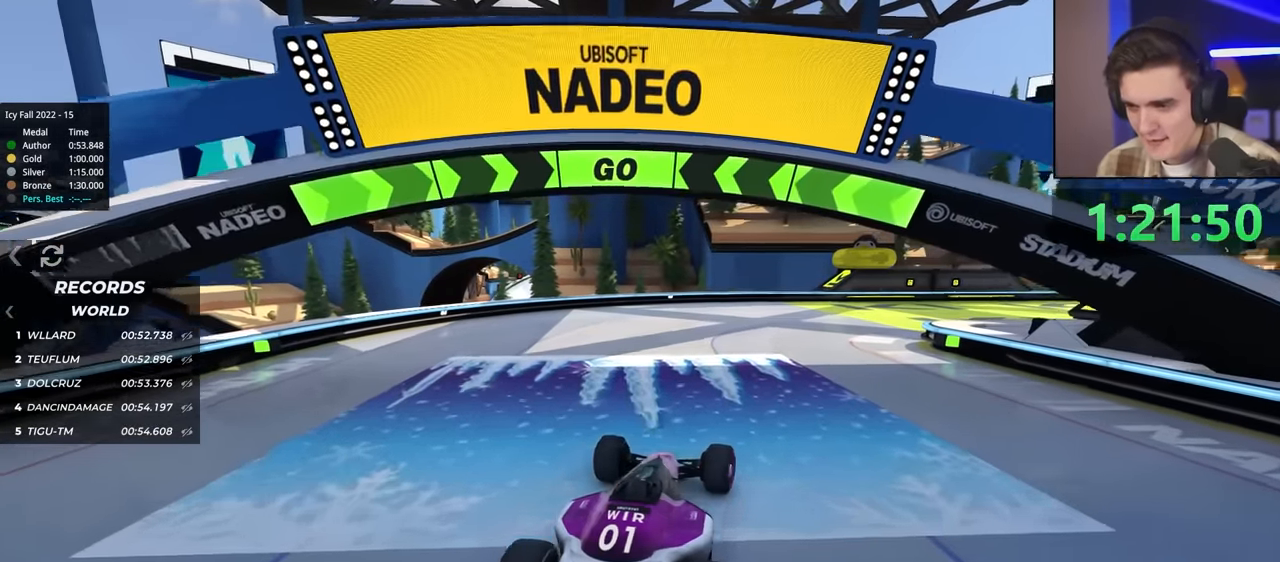
{"keys": ["up"], "events": [[333, "right", "down"], [466, "right", "up"]]}
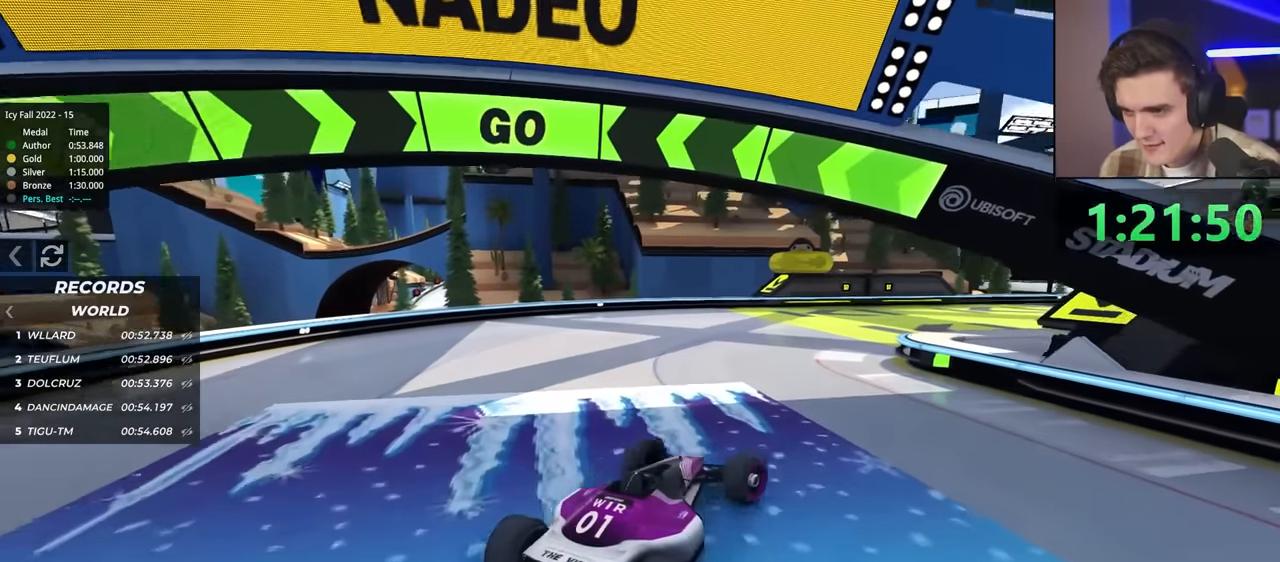
{"keys": ["left", "up"], "events": [[250, "right", "down"], [300, "right", "up"], [500, "left", "down"]]}
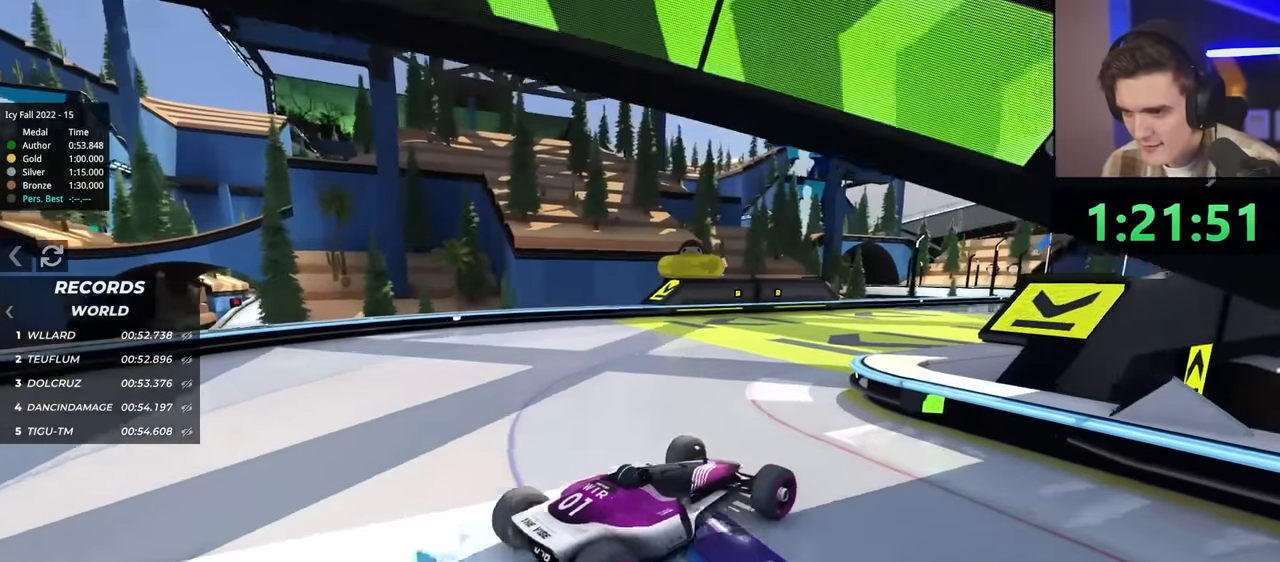
{"keys": ["up"], "events": [[100, "left", "up"], [333, "left", "down"], [466, "left", "up"]]}
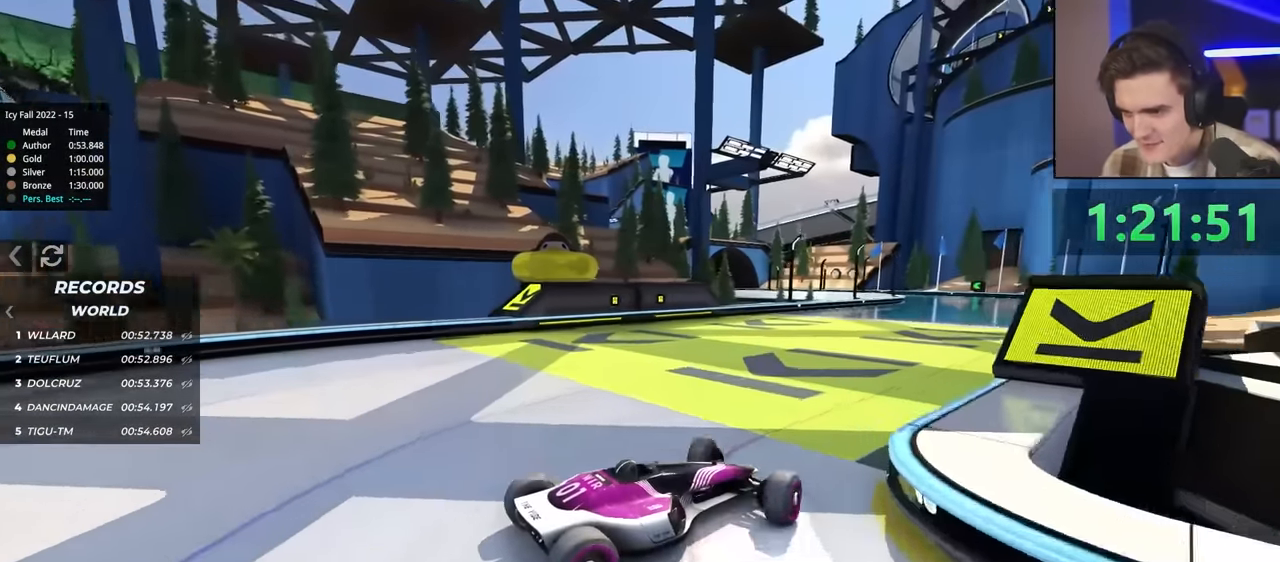
{"keys": ["left", "up"], "events": [[200, "left", "down"]]}
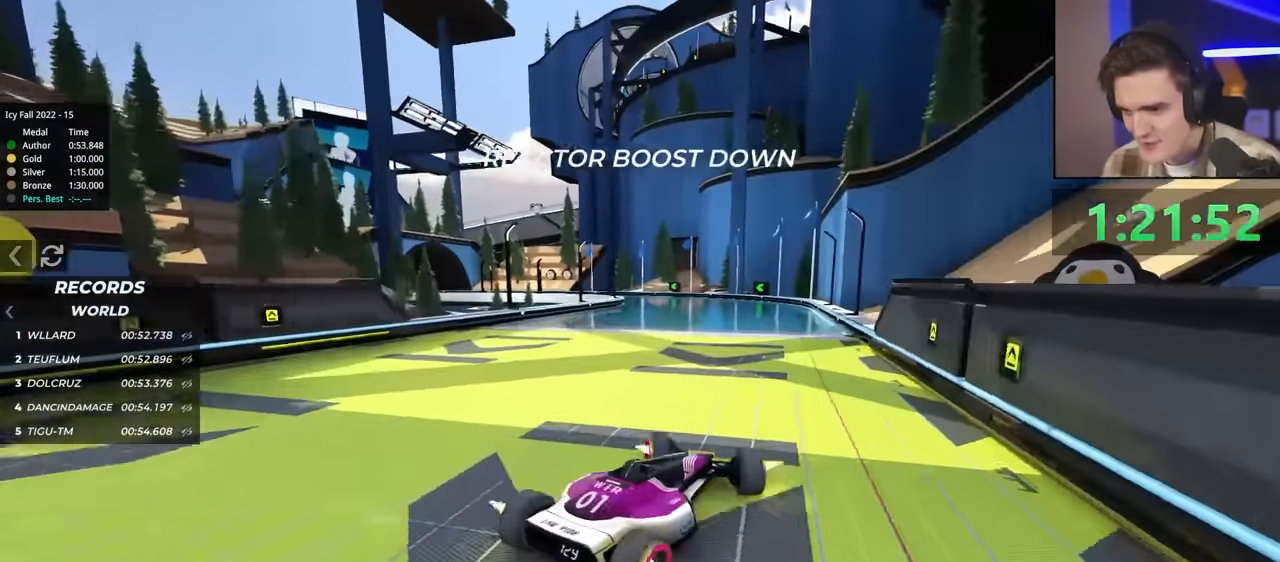
{"keys": ["left", "up"], "events": [[33, "left", "up"], [83, "left", "down"], [166, "left", "up"], [216, "left", "down"]]}